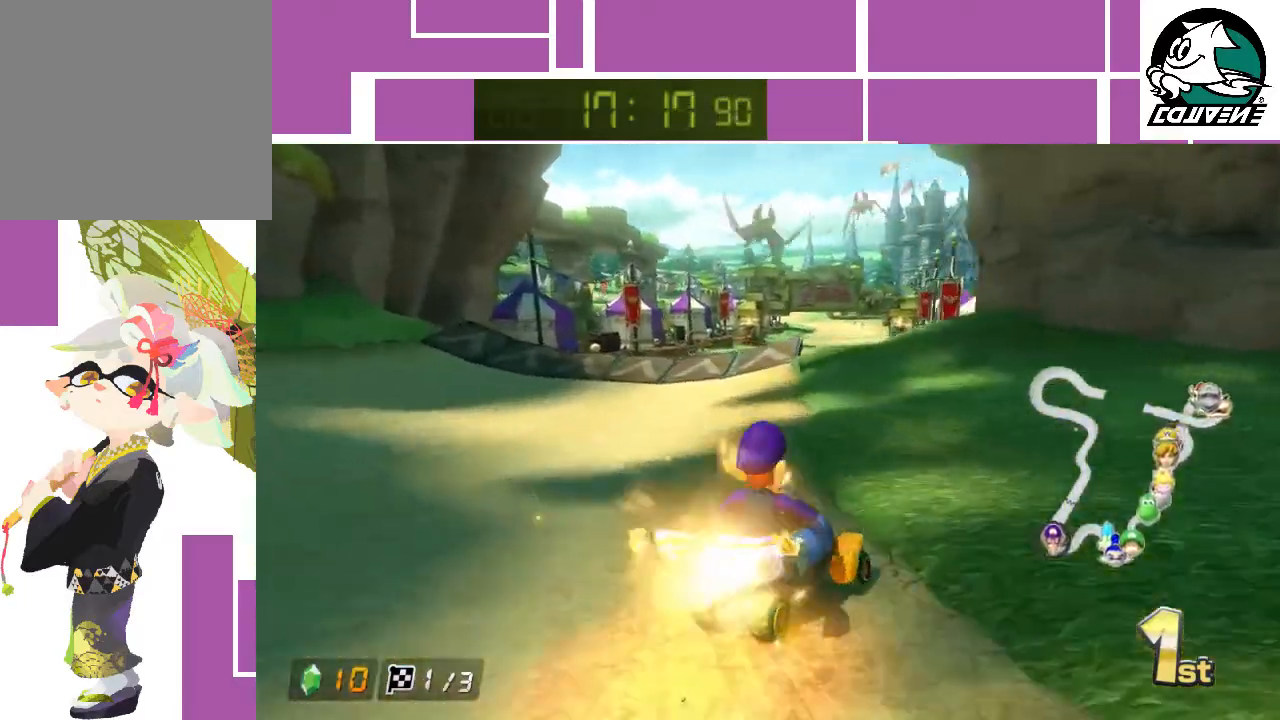
Gameplay with a controller (Nintendo layout); each line is a JSON object with the inputs held at the frame after it. "events" lists button and stick changes between this image and that frame as [ms after this image, input, new state], when the widget could be followed in between. Not read: L3 R1 R3 right_stick.
{"buttons": ["A"], "left_stick": "up-right", "events": [[67, "left_stick", "up-left"], [317, "left_stick", "up"], [500, "left_stick", "up-right"]]}
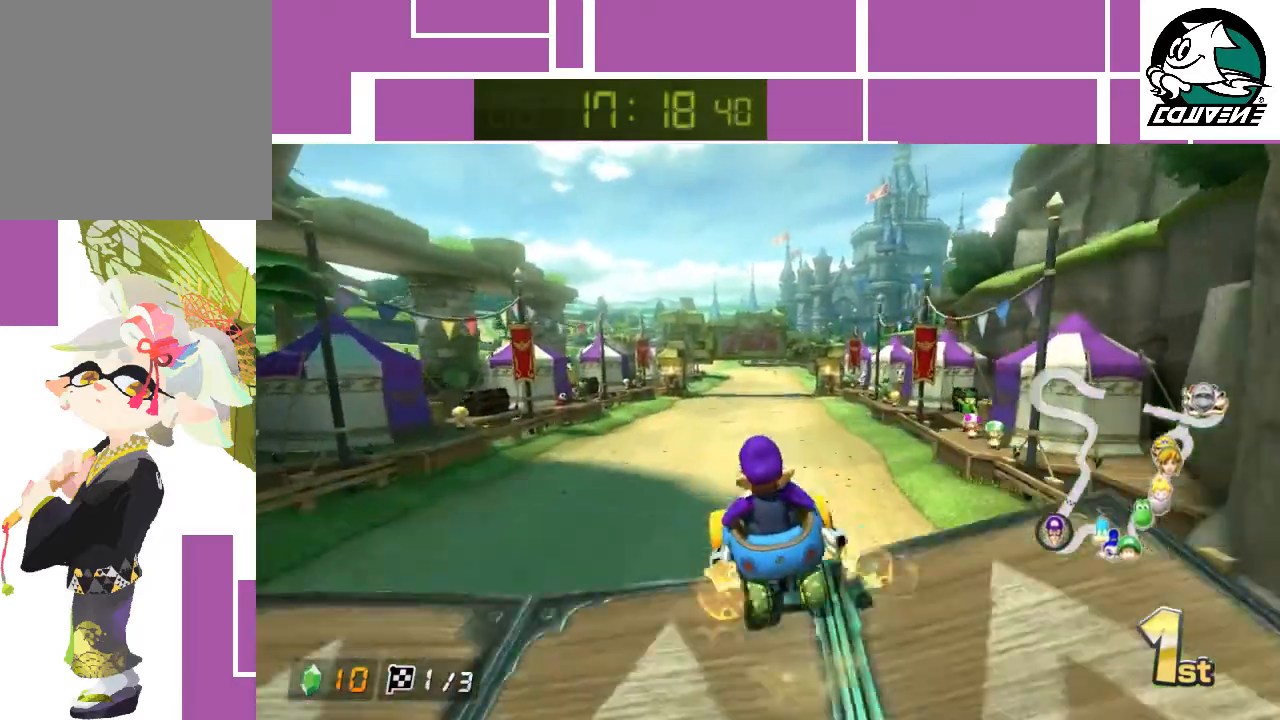
{"buttons": ["A"], "left_stick": "up-right", "events": []}
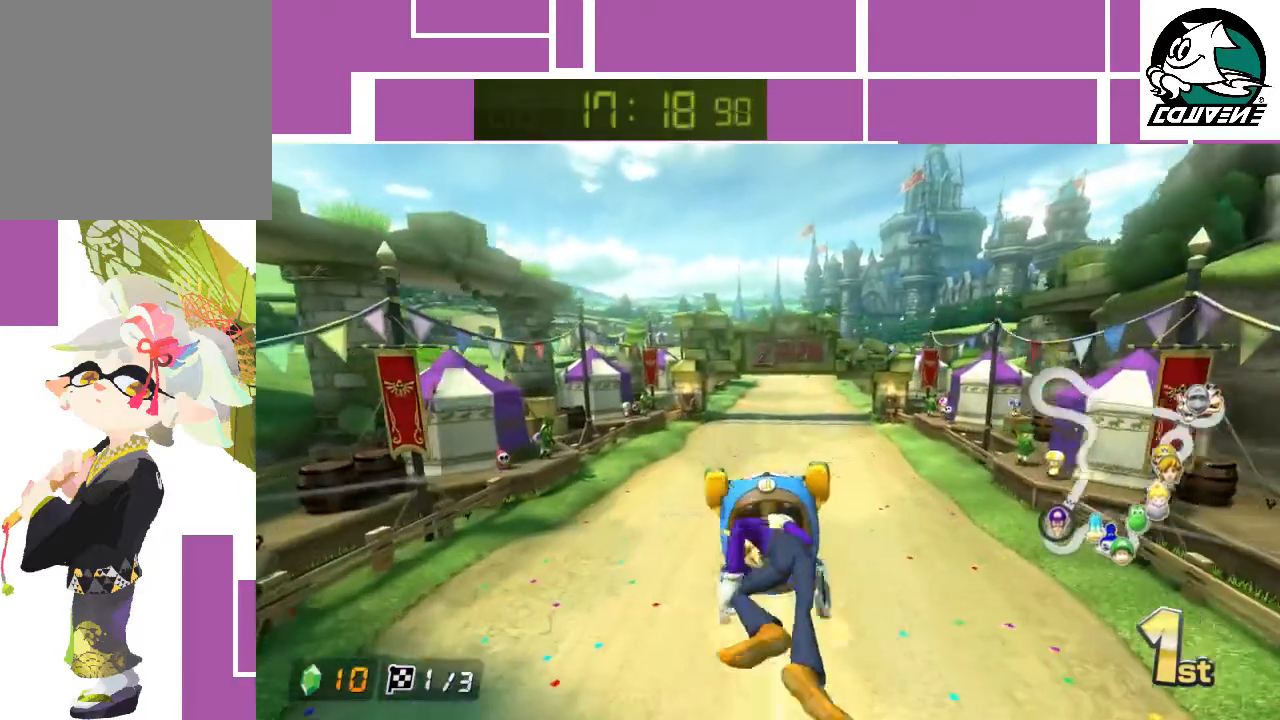
{"buttons": ["A"], "left_stick": "up-right", "events": []}
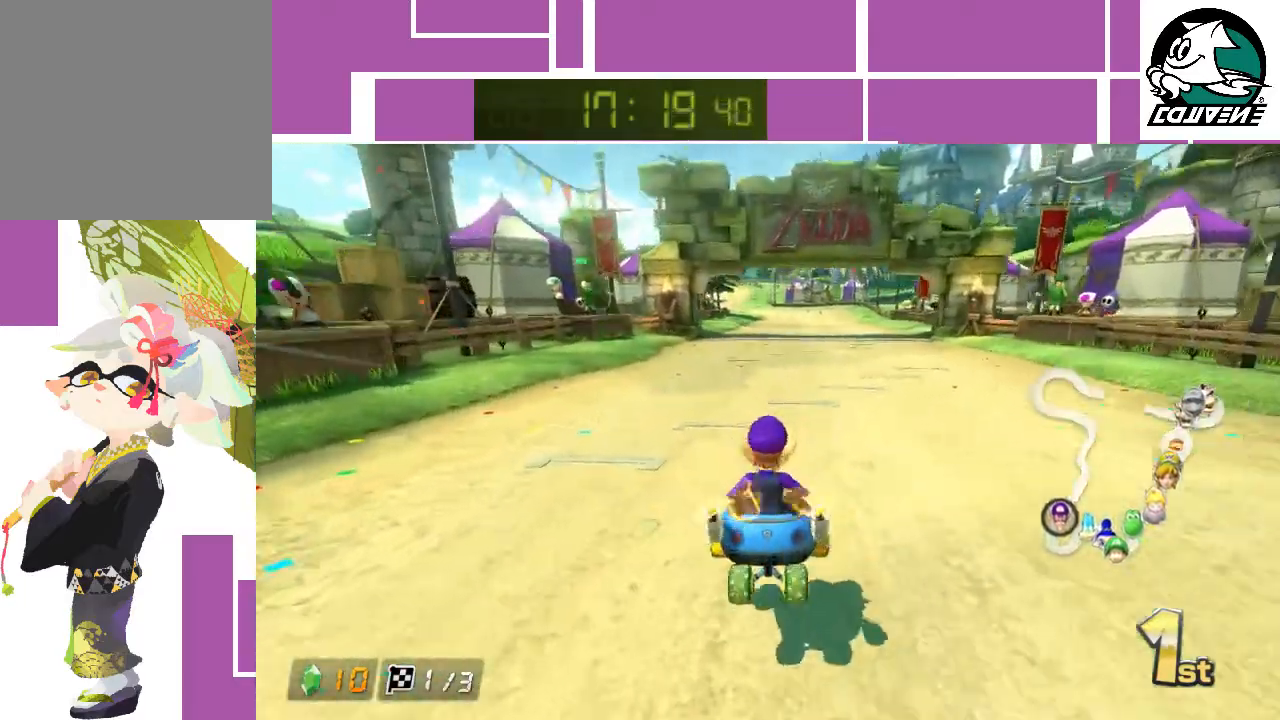
{"buttons": ["A"], "left_stick": "left", "events": [[33, "left_stick", "right"], [333, "left_stick", "center"], [500, "left_stick", "left"]]}
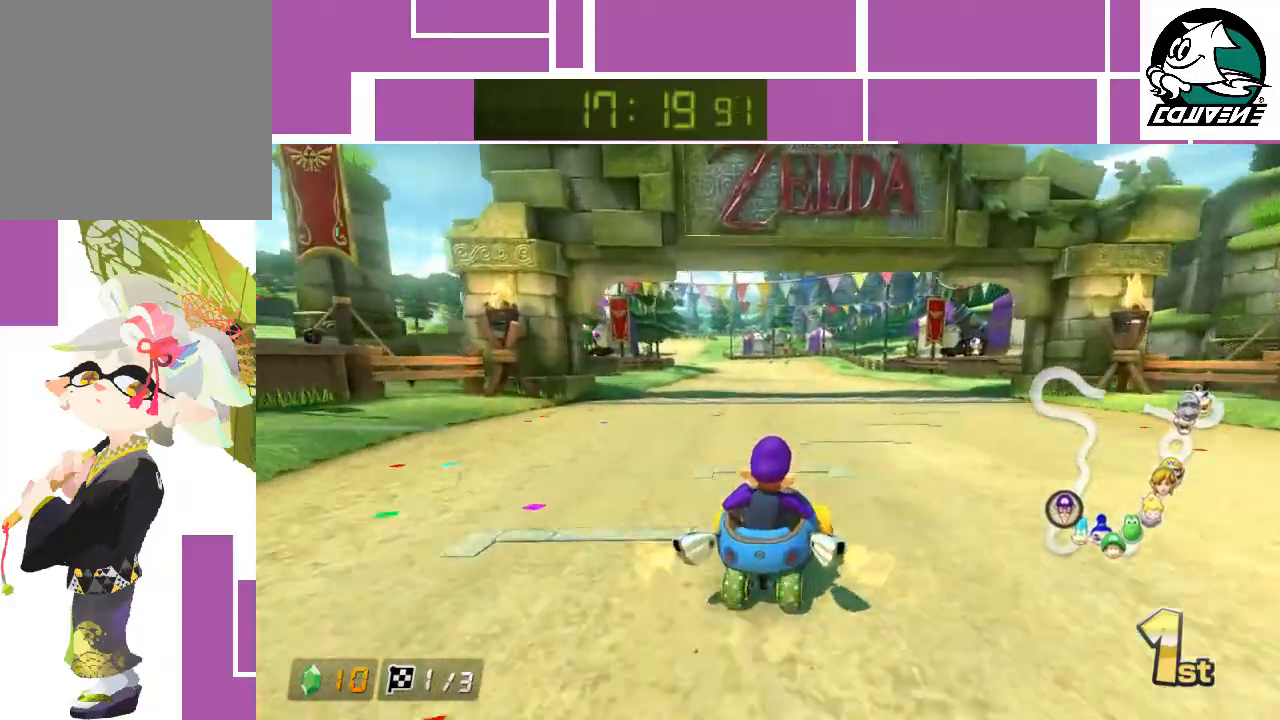
{"buttons": ["A"], "left_stick": "left", "events": []}
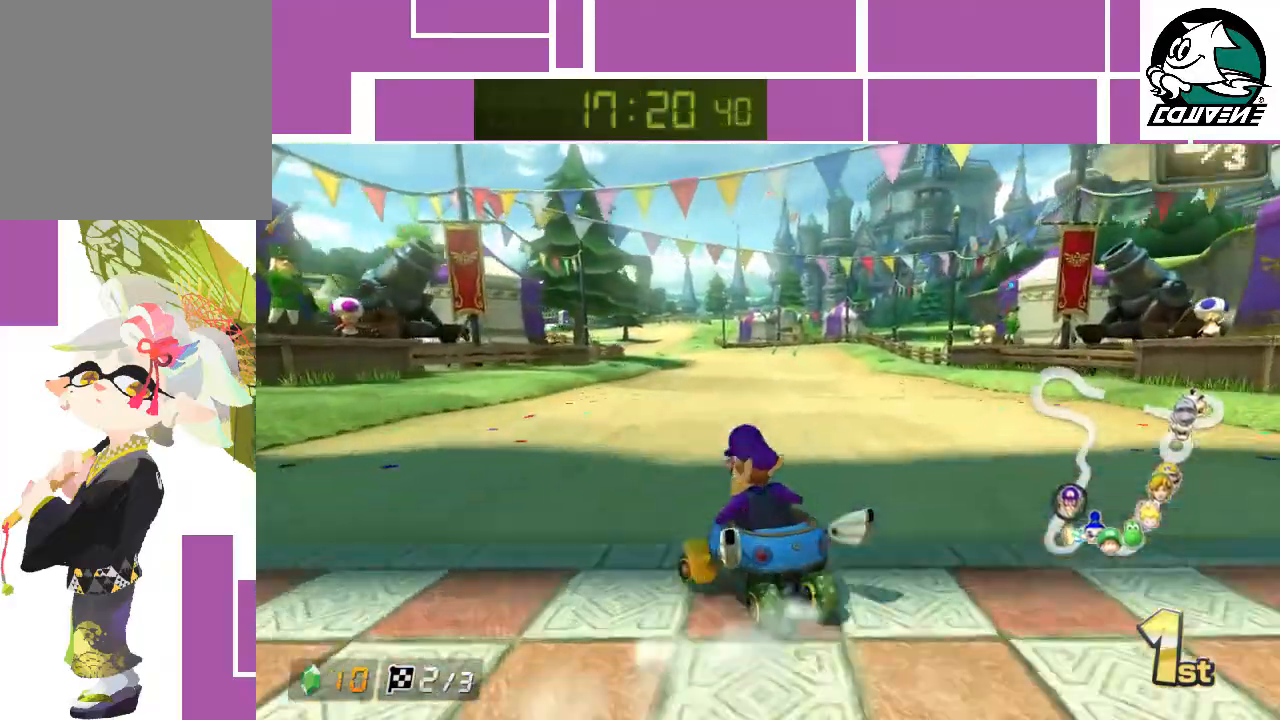
{"buttons": ["A"], "left_stick": "right", "events": [[150, "left_stick", "right"]]}
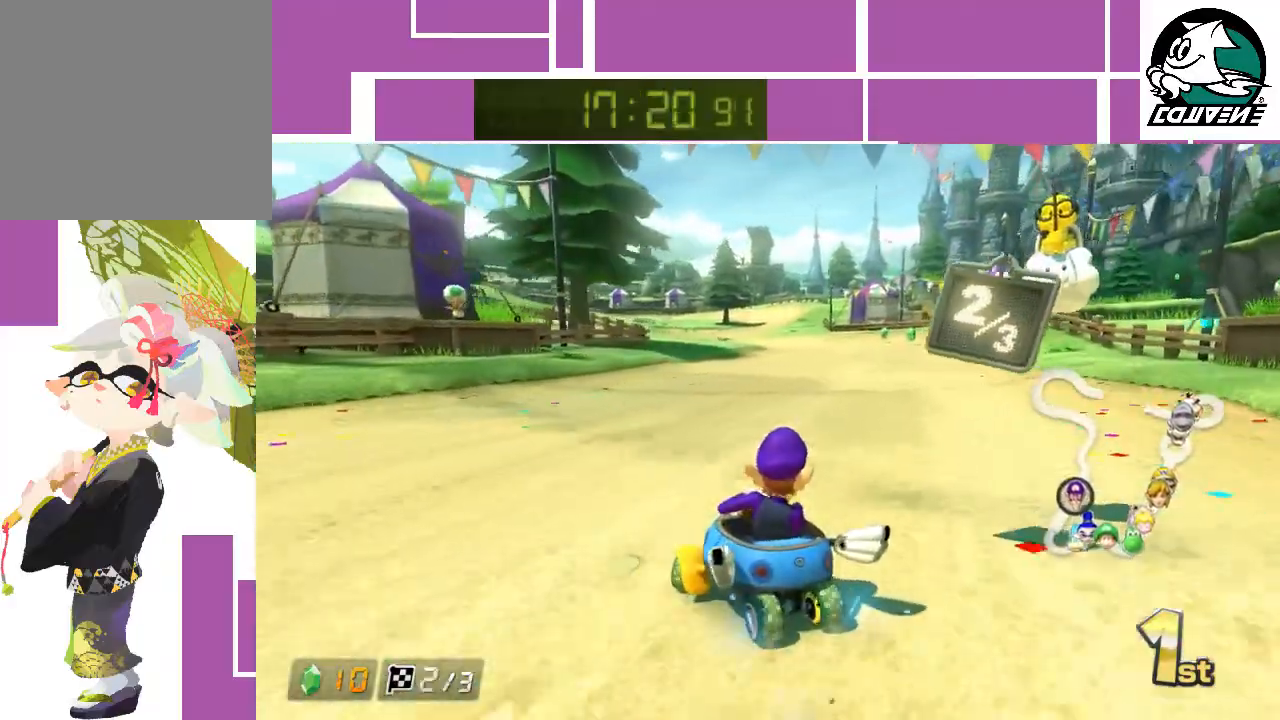
{"buttons": ["A"], "left_stick": "right", "events": []}
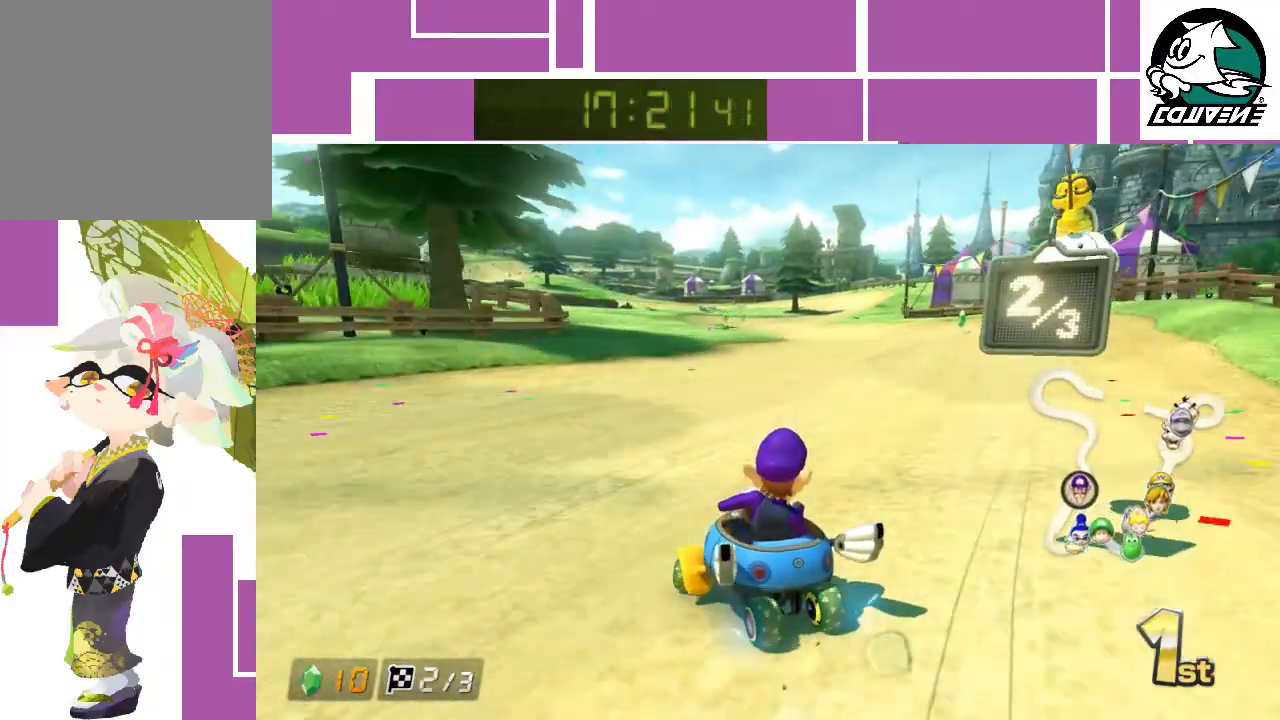
{"buttons": ["A"], "left_stick": "right", "events": [[300, "left_stick", "up-left"], [400, "left_stick", "right"]]}
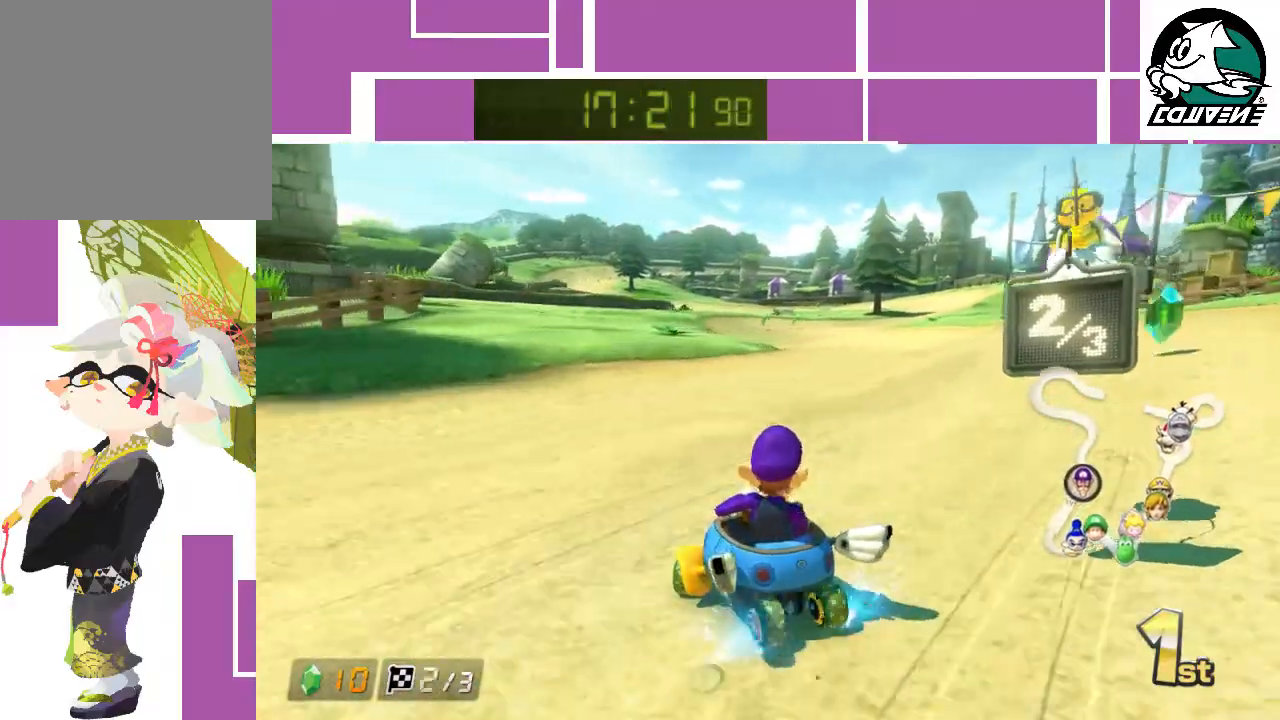
{"buttons": ["A"], "left_stick": "right", "events": []}
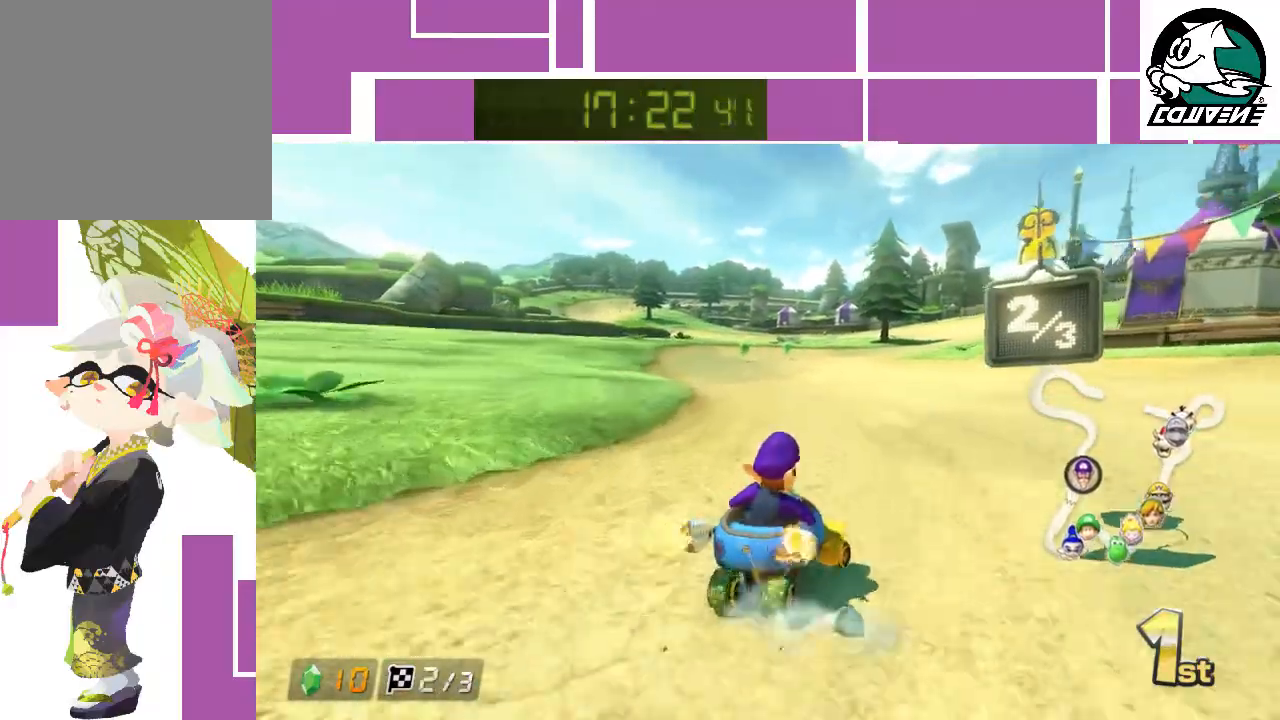
{"buttons": ["A"], "left_stick": "right", "events": []}
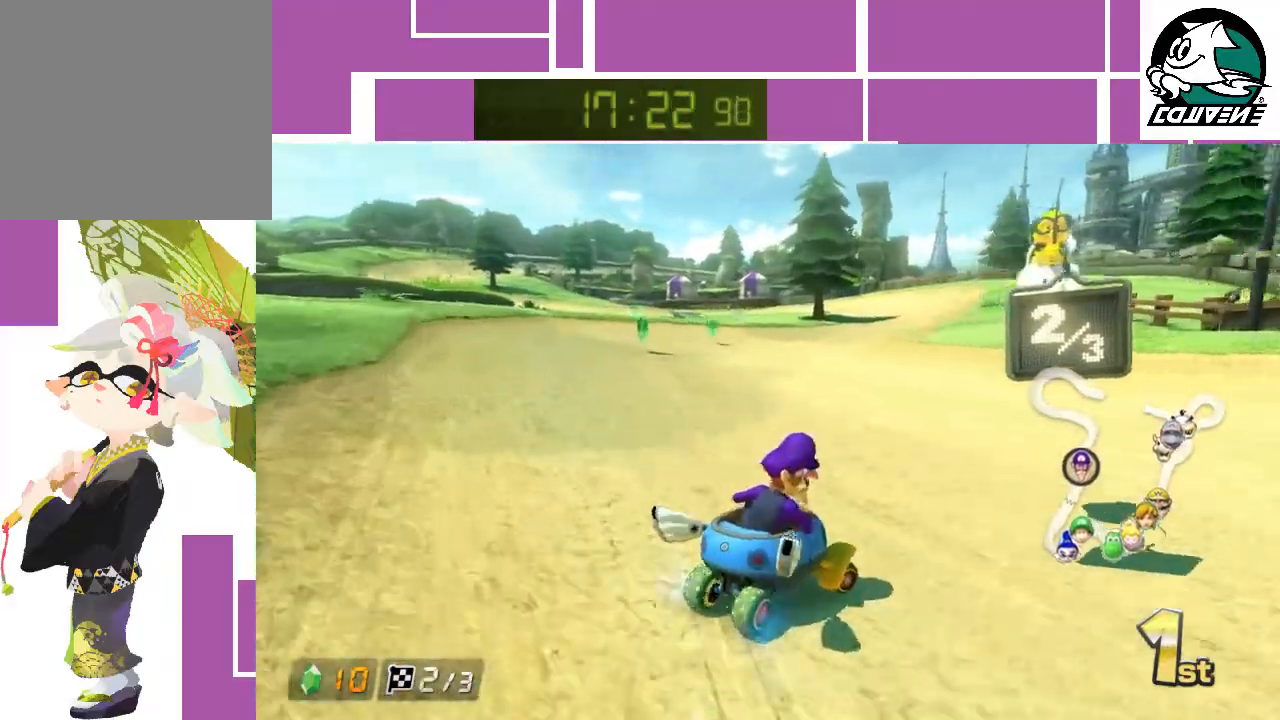
{"buttons": ["A"], "left_stick": "left", "events": [[50, "left_stick", "left"]]}
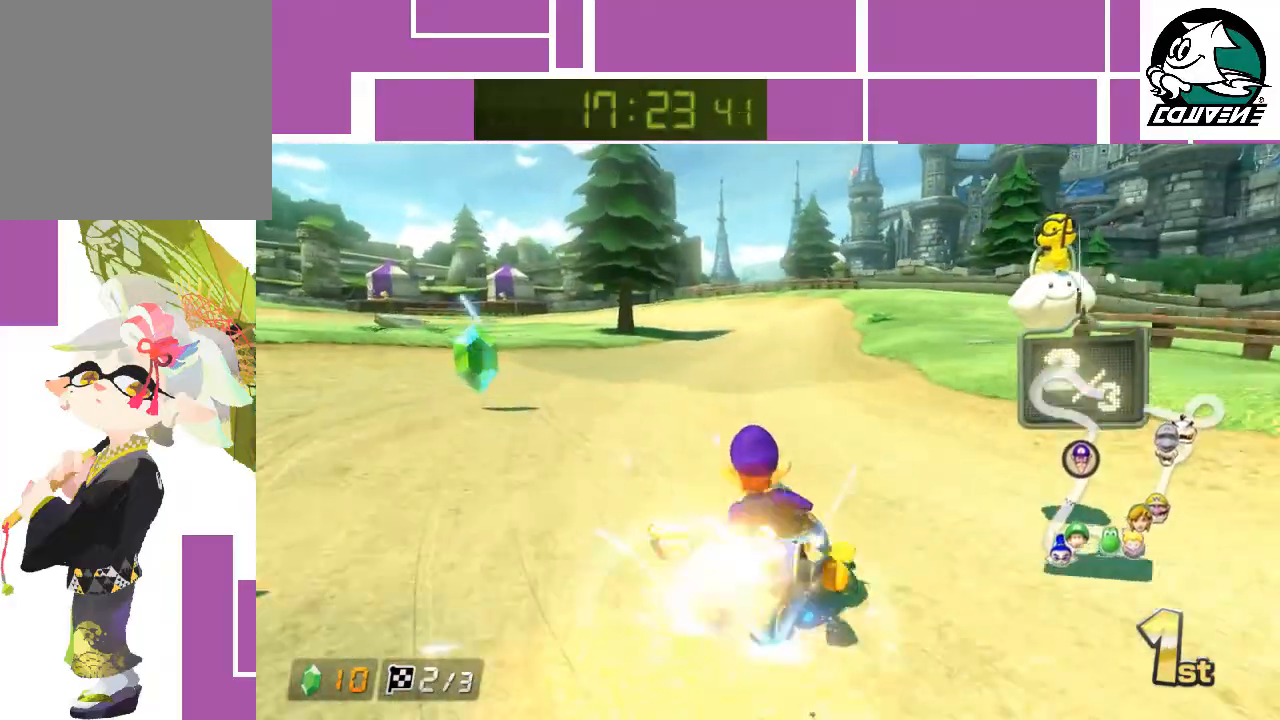
{"buttons": ["A"], "left_stick": "left", "events": []}
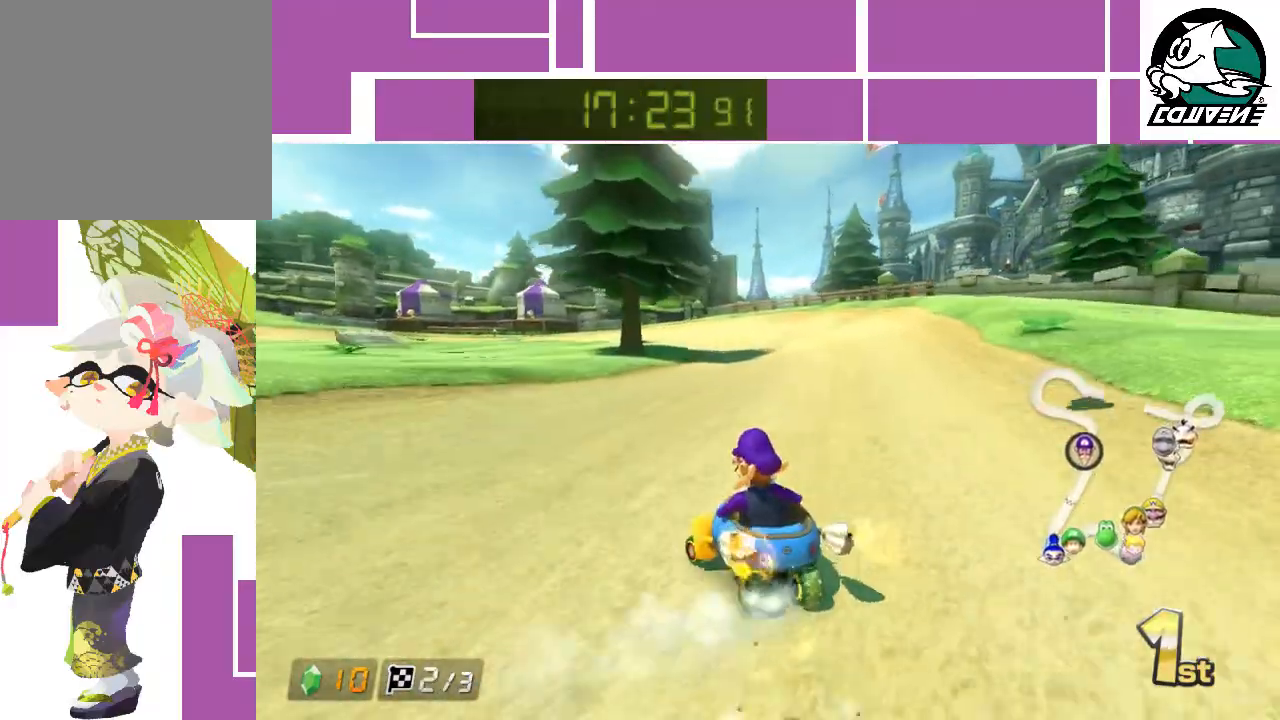
{"buttons": ["A"], "left_stick": "left", "events": []}
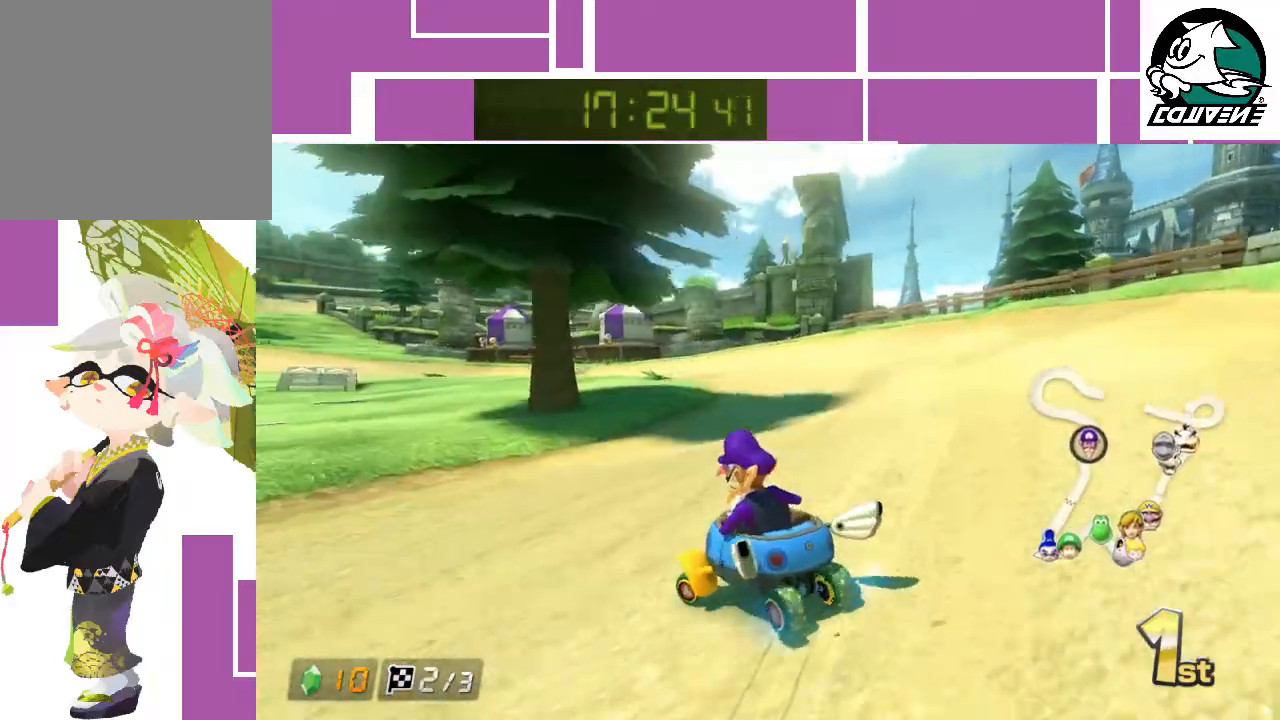
{"buttons": ["A"], "left_stick": "left", "events": [[17, "left_stick", "right"], [367, "left_stick", "left"]]}
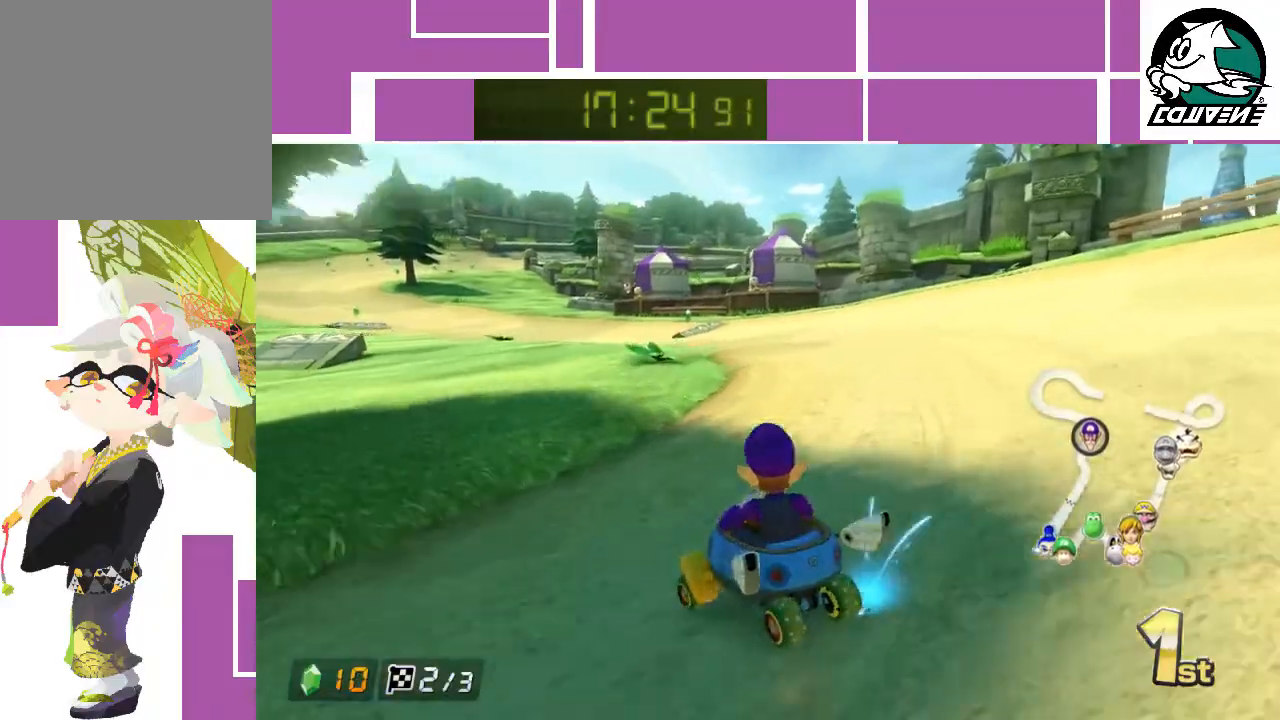
{"buttons": ["A"], "left_stick": "right", "events": [[350, "left_stick", "right"]]}
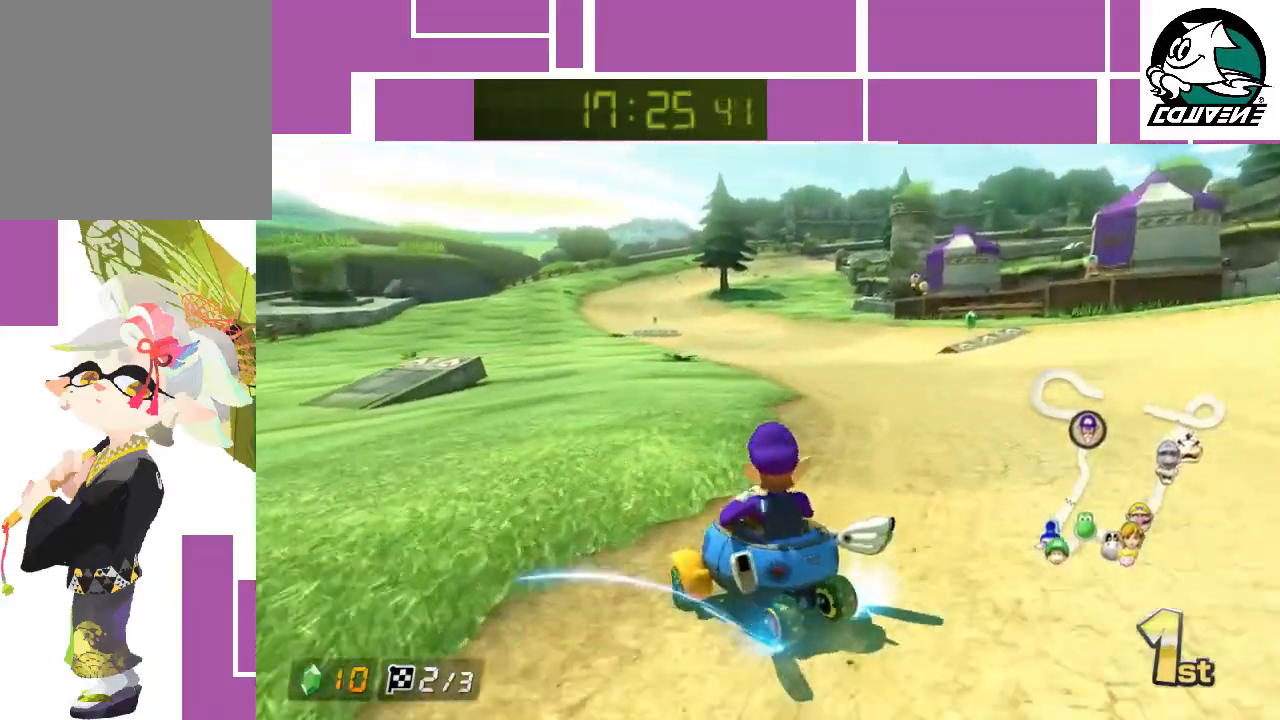
{"buttons": ["A"], "left_stick": "right", "events": []}
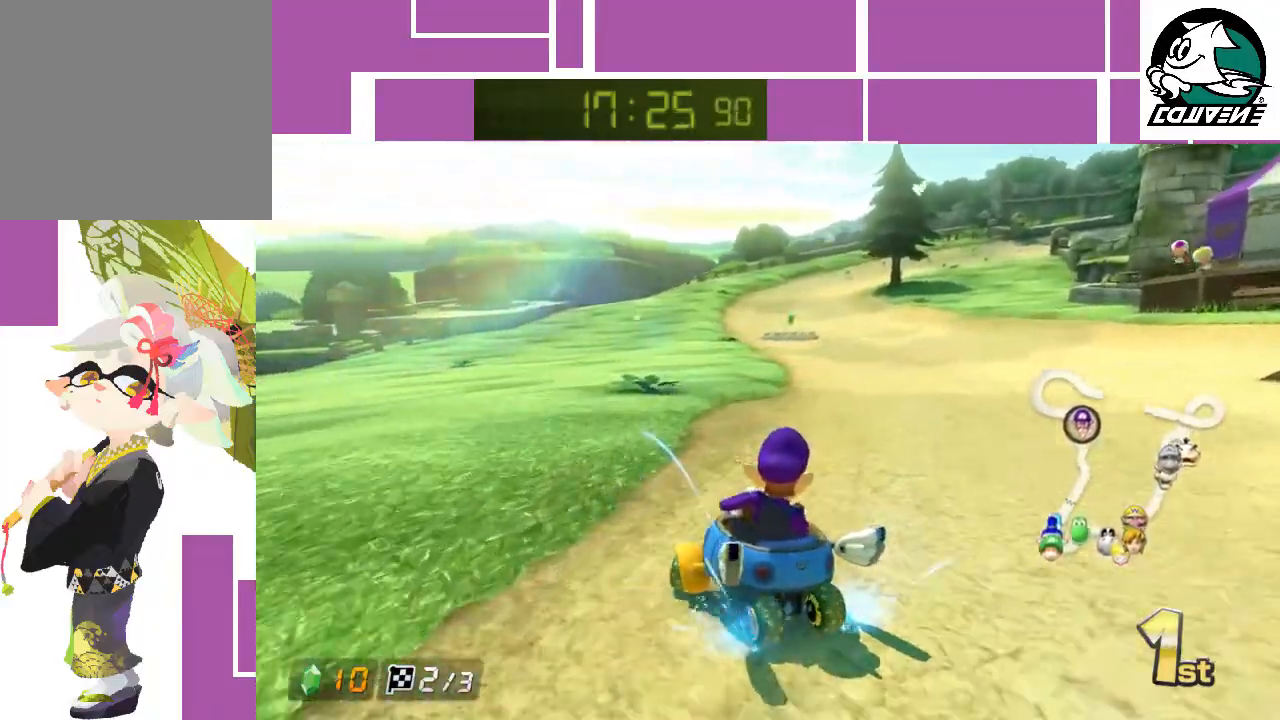
{"buttons": ["A"], "left_stick": "center", "events": [[333, "left_stick", "center"]]}
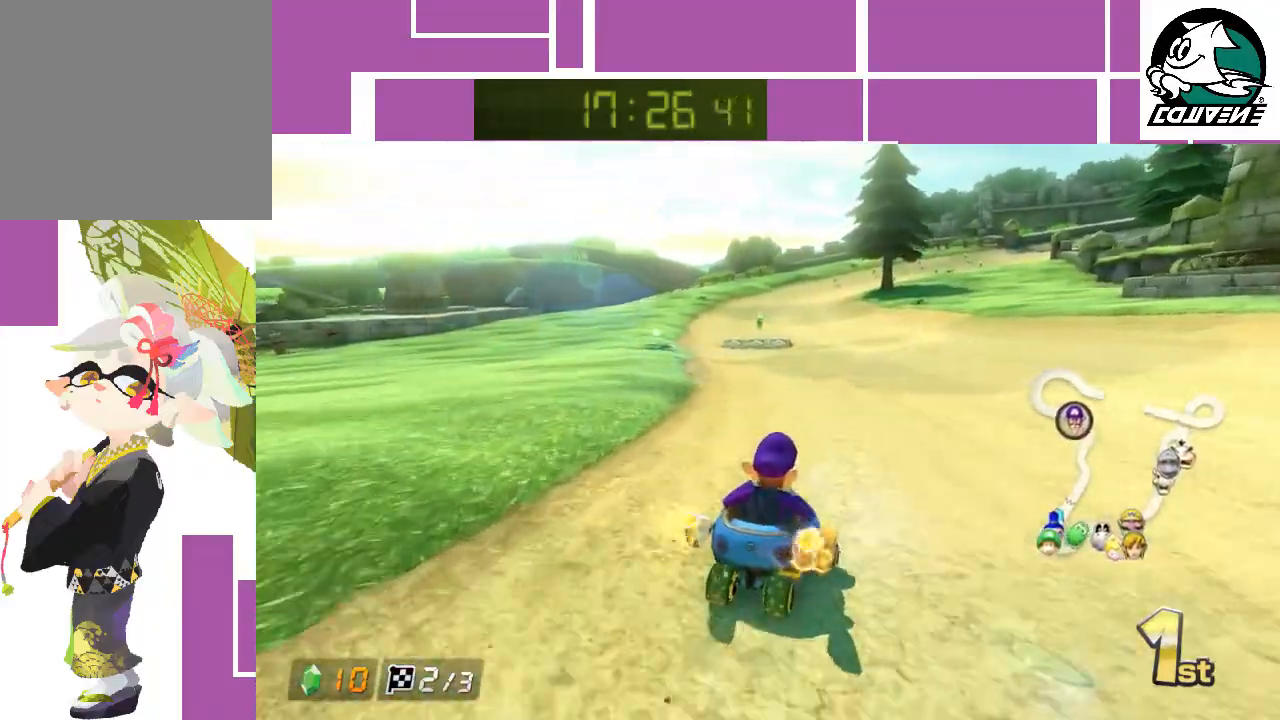
{"buttons": ["A"], "left_stick": "center", "events": [[83, "left_stick", "left"], [200, "left_stick", "center"]]}
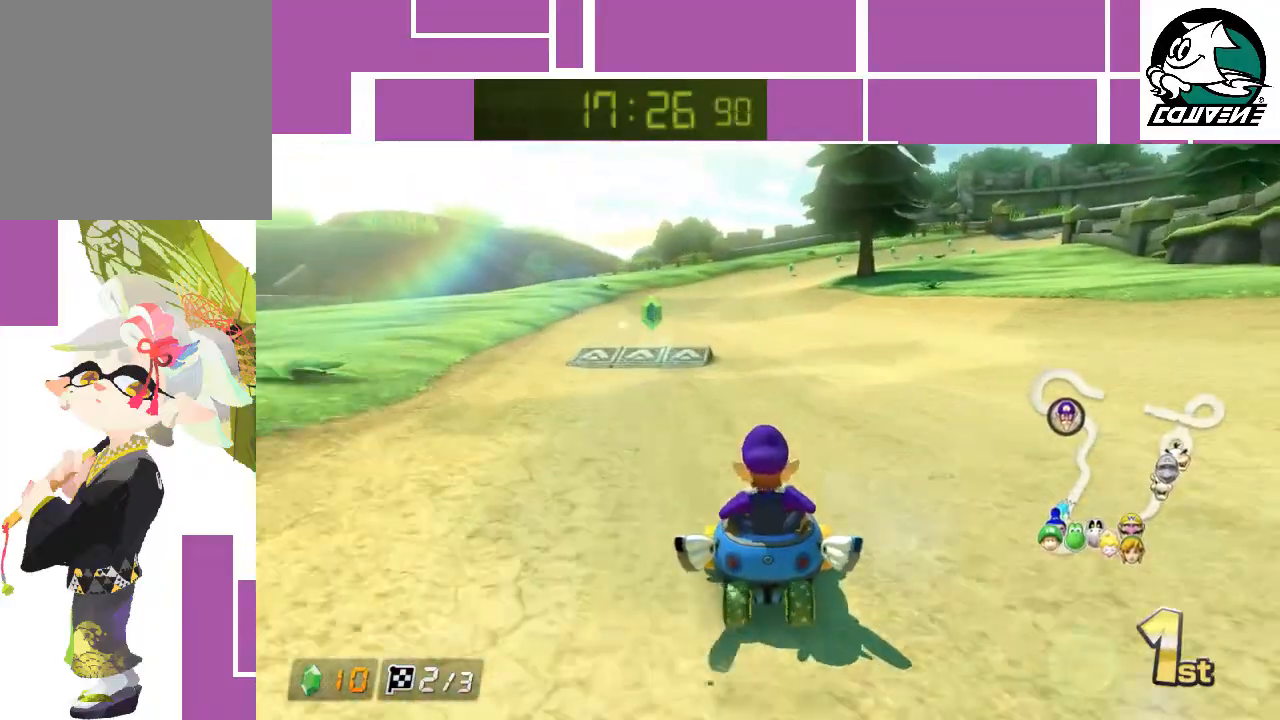
{"buttons": ["A"], "left_stick": "right", "events": [[67, "left_stick", "right"]]}
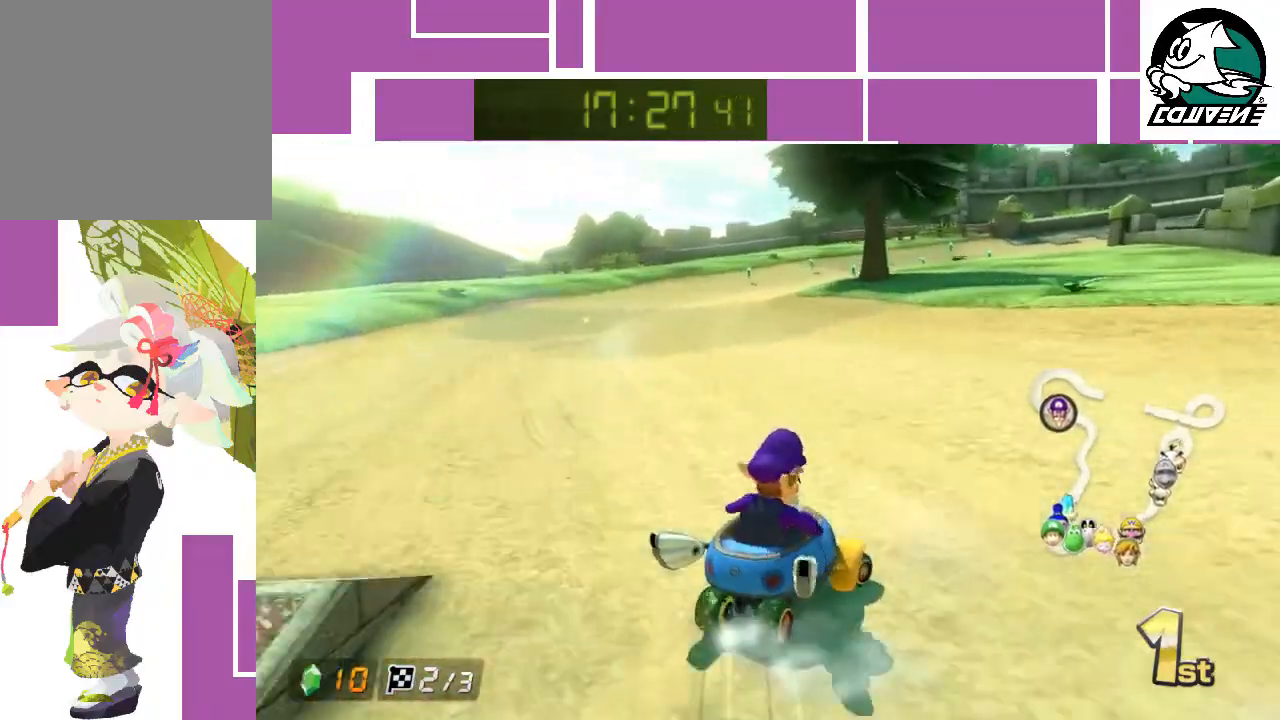
{"buttons": ["A"], "left_stick": "up-left", "events": [[200, "left_stick", "up-left"]]}
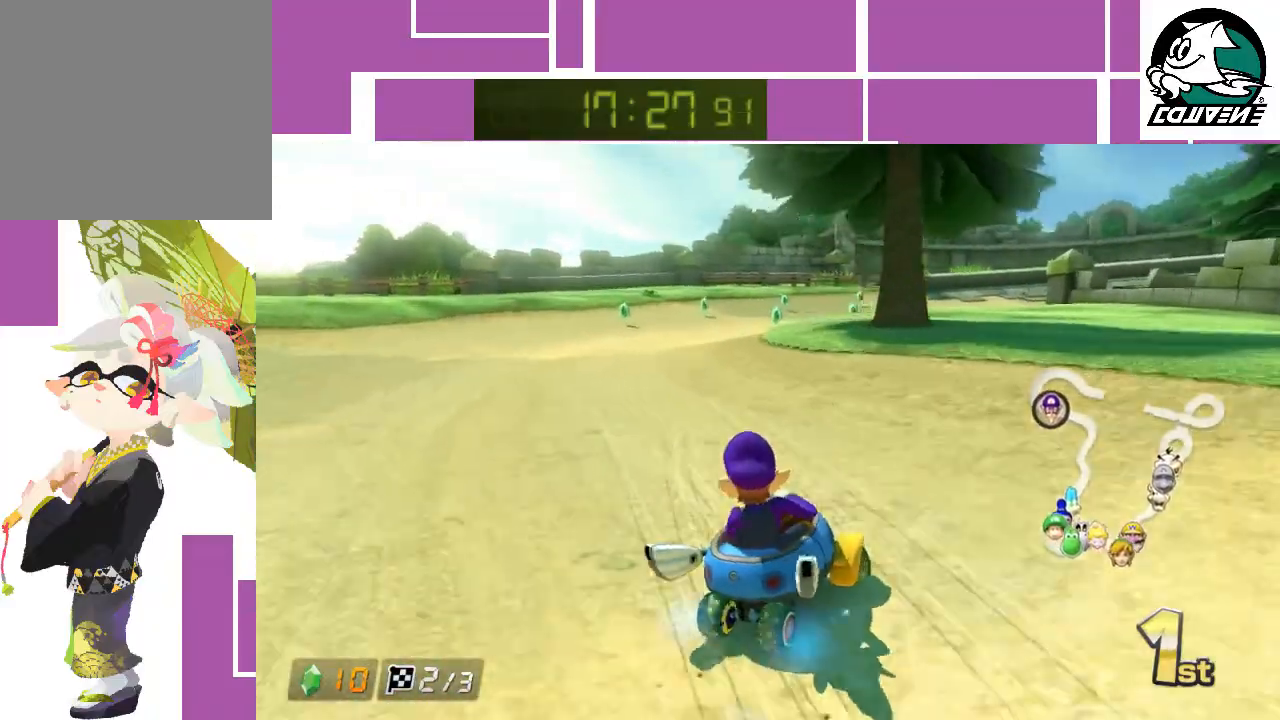
{"buttons": ["A"], "left_stick": "up-right", "events": [[100, "left_stick", "up-right"]]}
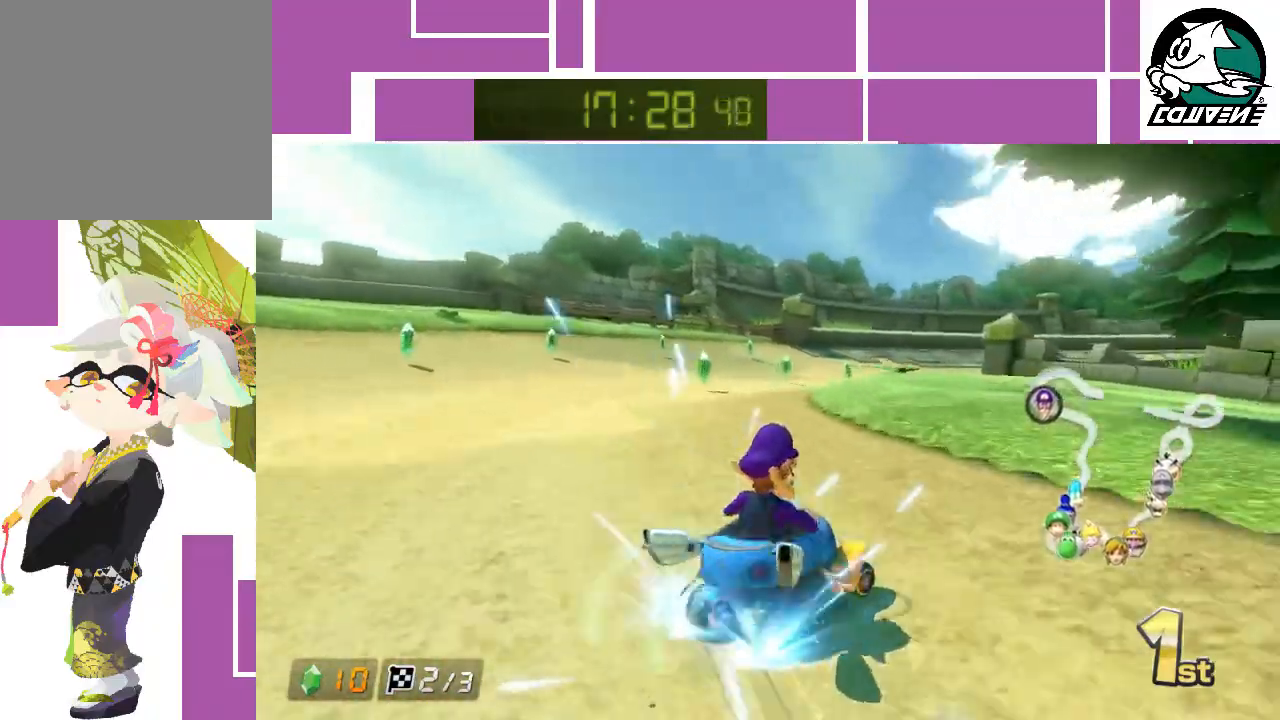
{"buttons": ["A"], "left_stick": "up-left", "events": [[233, "left_stick", "up-left"]]}
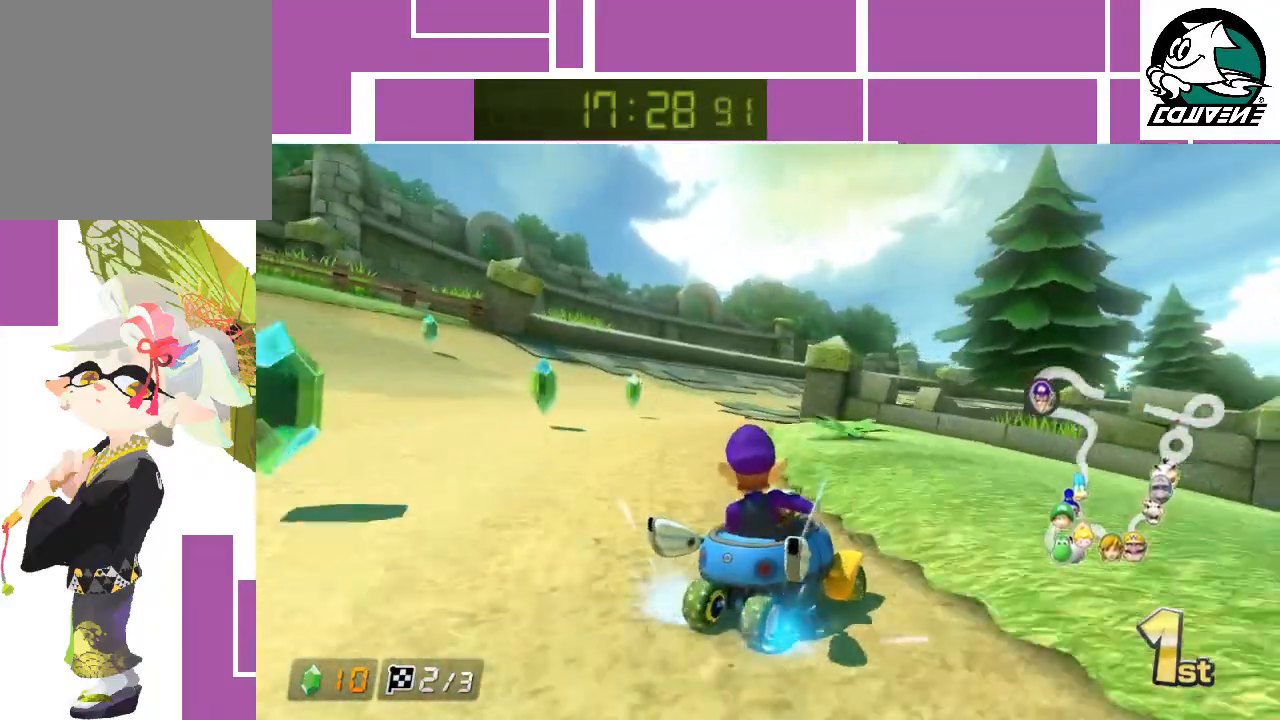
{"buttons": ["A"], "left_stick": "up-right", "events": [[233, "left_stick", "up-right"]]}
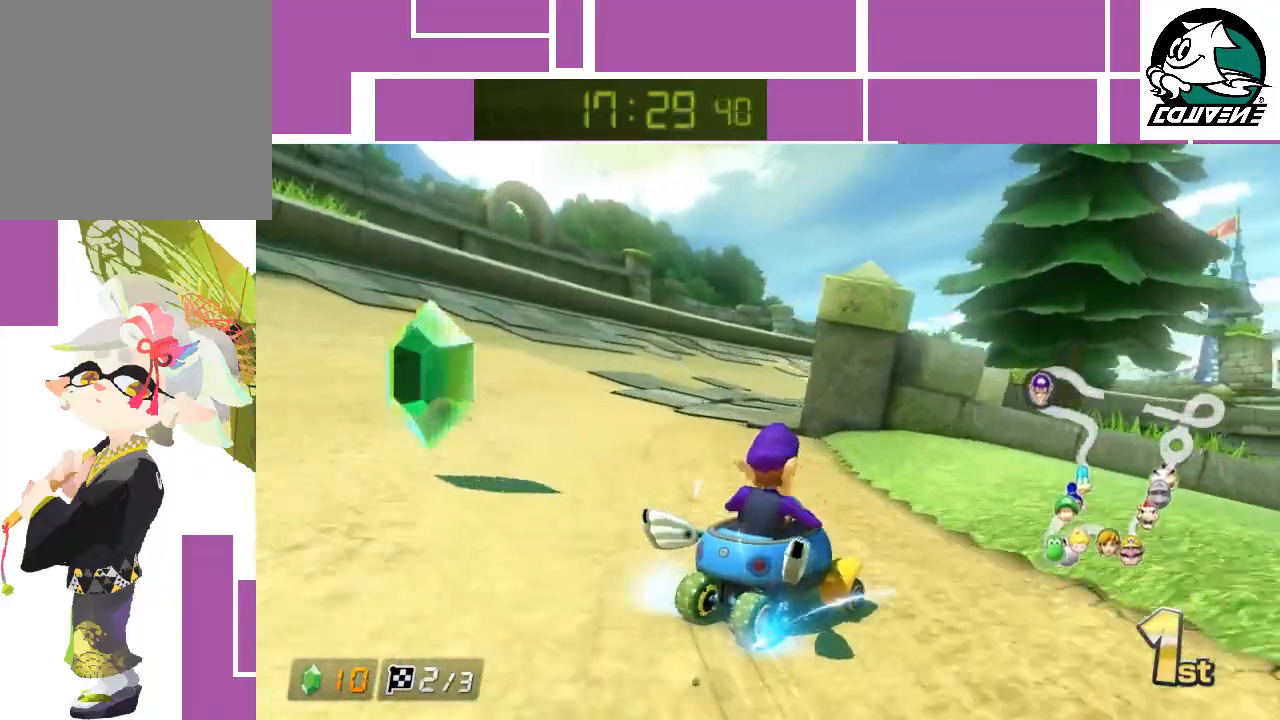
{"buttons": ["A"], "left_stick": "up-left", "events": [[200, "left_stick", "up-left"]]}
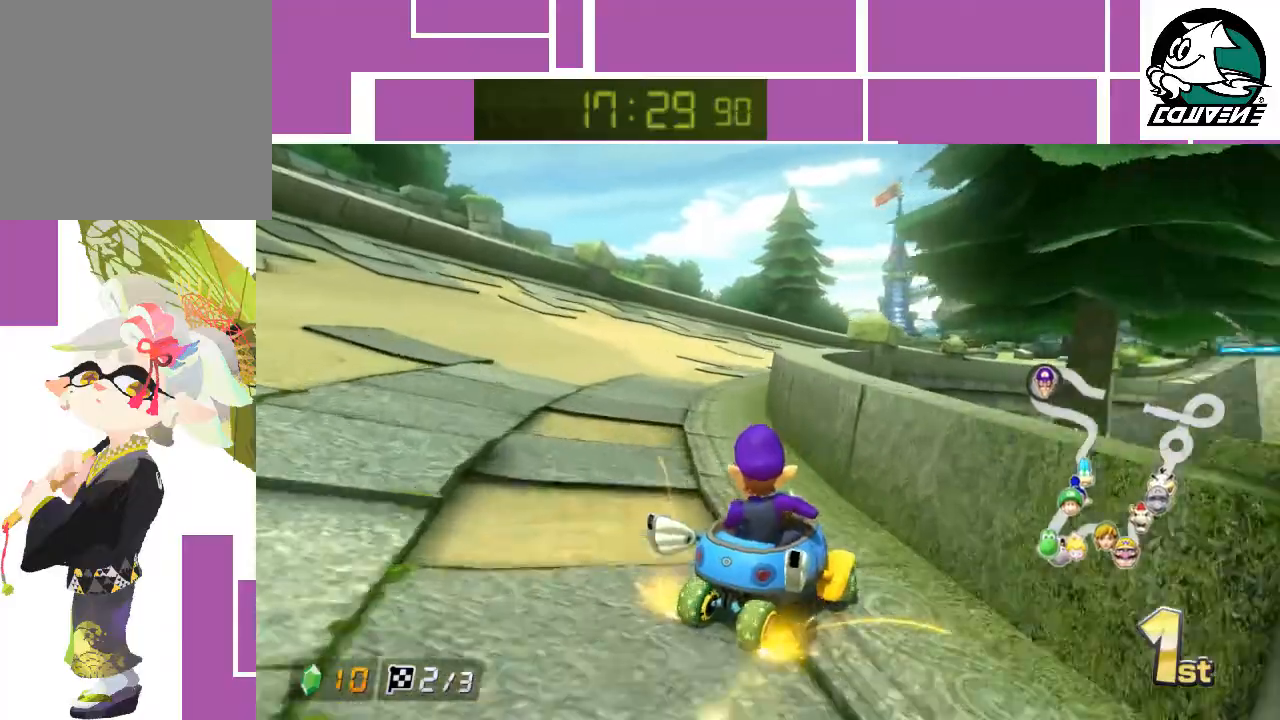
{"buttons": ["A"], "left_stick": "up-right", "events": [[83, "left_stick", "up-right"]]}
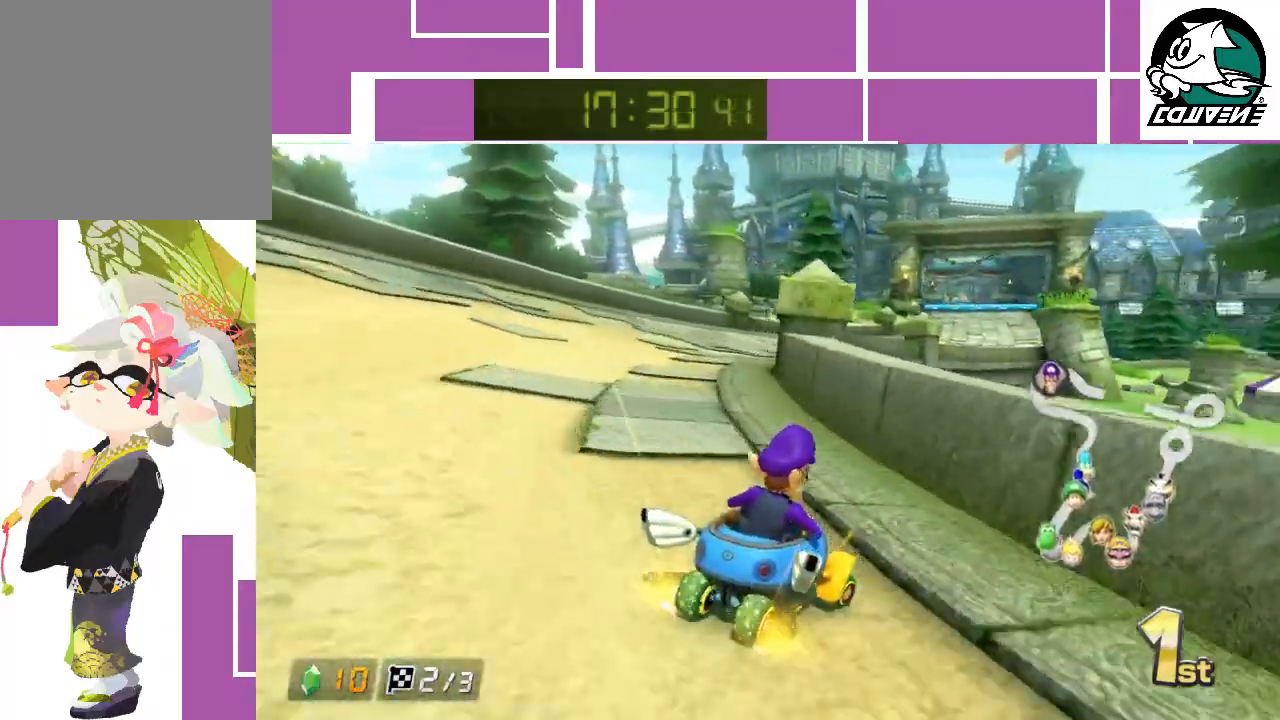
{"buttons": ["A"], "left_stick": "up-right", "events": [[50, "left_stick", "up-left"], [283, "left_stick", "up-right"]]}
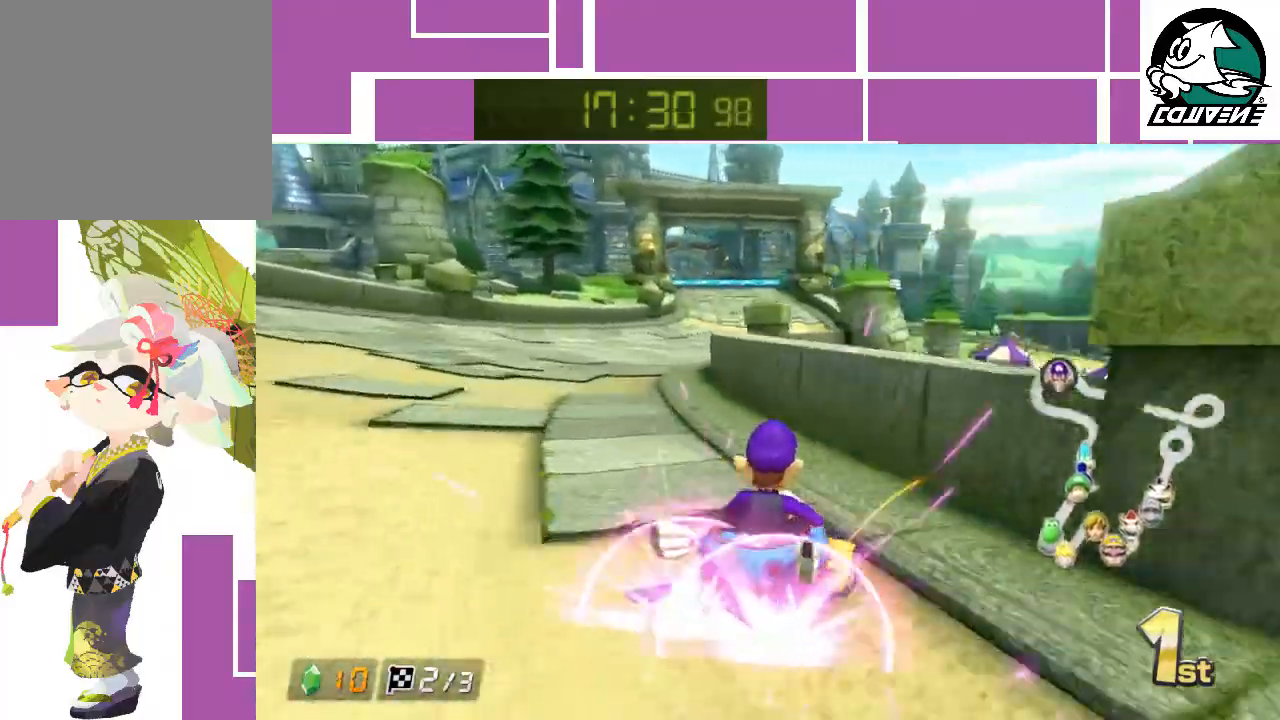
{"buttons": ["A"], "left_stick": "left", "events": [[17, "left_stick", "up-left"], [117, "left_stick", "left"]]}
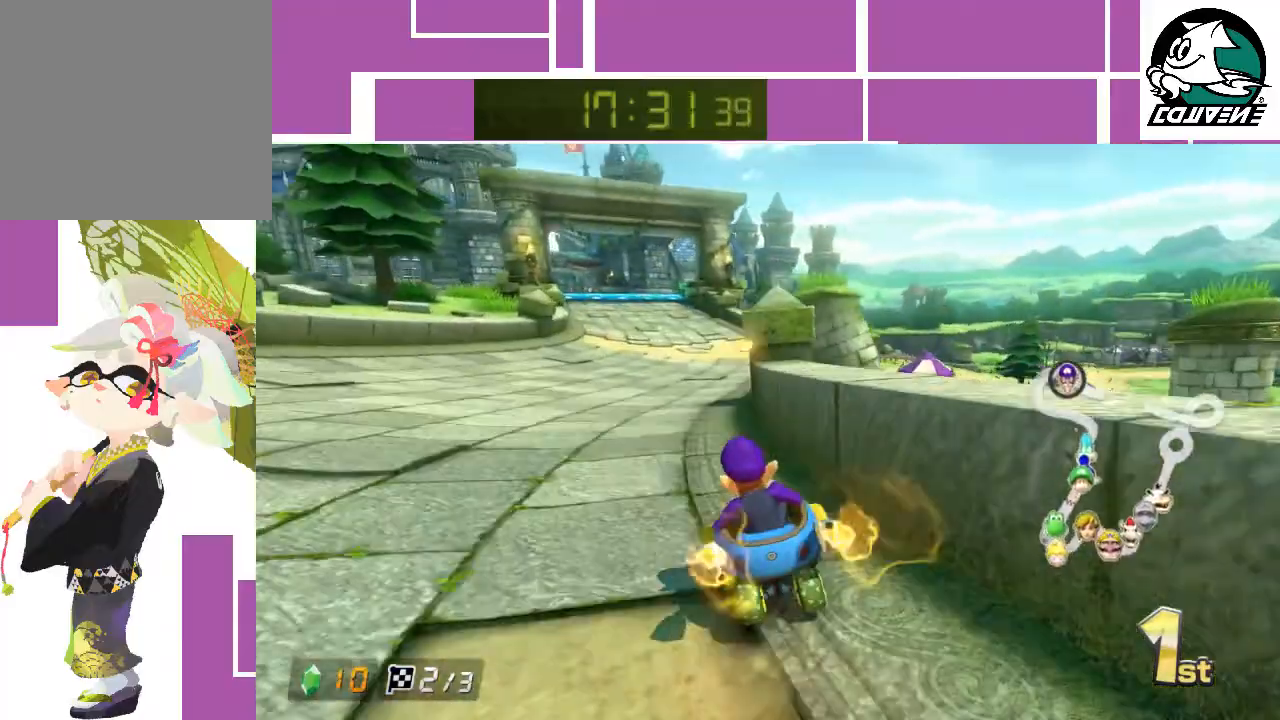
{"buttons": ["A"], "left_stick": "center", "events": [[500, "left_stick", "center"]]}